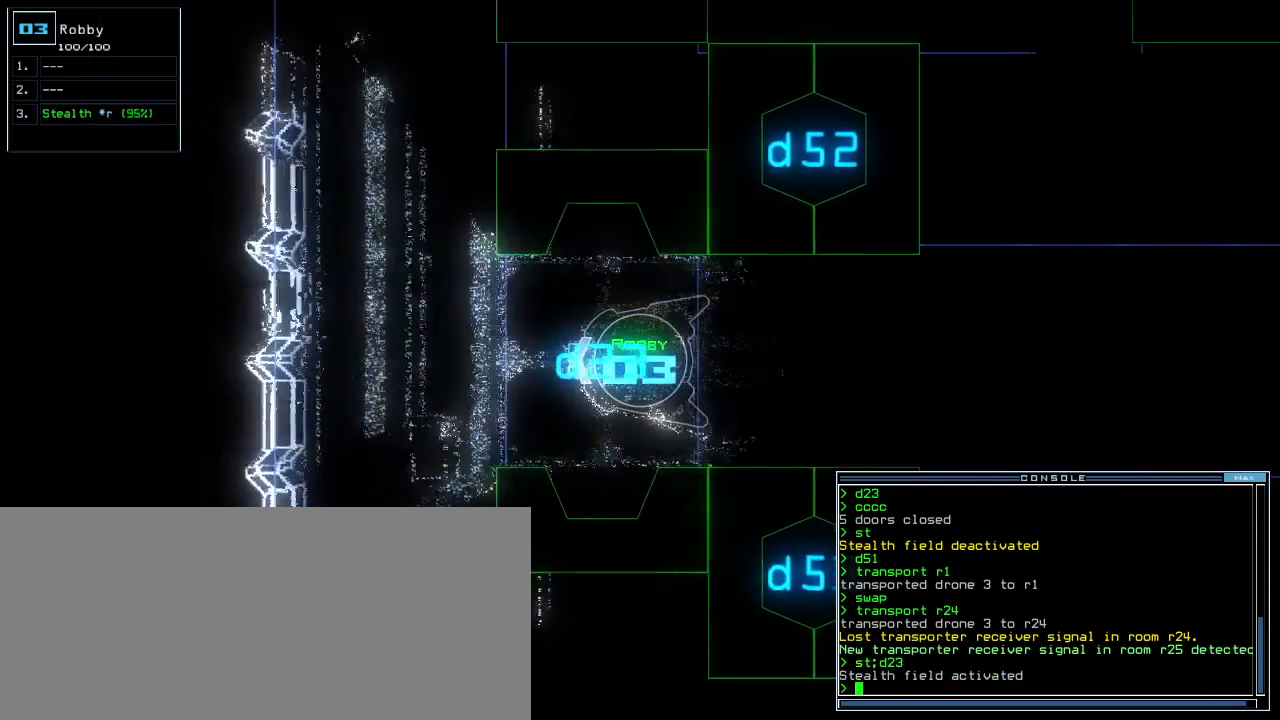
Gameplay with keyboard; each line is a JSON object with the keys held at the frame after it. "events" lists presses ("down") and releases ("up") of ".", "0", "1", "2", "3", "4", "5", "6", "7", "8", "9", "a", "b", "backspace", "c", "caps_lock", "comma", "ctrl_l", "ctrl_r", "d", "down", "e", "equals", "escape", "f", "f8", "g", "h", "i", "j", "k", "l", "left", "m", "minus", "n", "num3", "num9", "o", "p", "q", "quote", "r", "return", "right", "s", "semicolon", "shift_l", "shift_r", "space", "t", "tab", "tilde", "u", "up", "v", "w", "x", "y" and "z" between this image and that frame as [ms after this image, input, new state], when the widget could be followed in between. No other keys are recorded. Mouse input is not recorded. Not read: other_keys.
{"keys": ["up"], "events": [[100, "t", "down"], [160, "t", "up"], [280, "y", "down"], [380, "y", "up"]]}
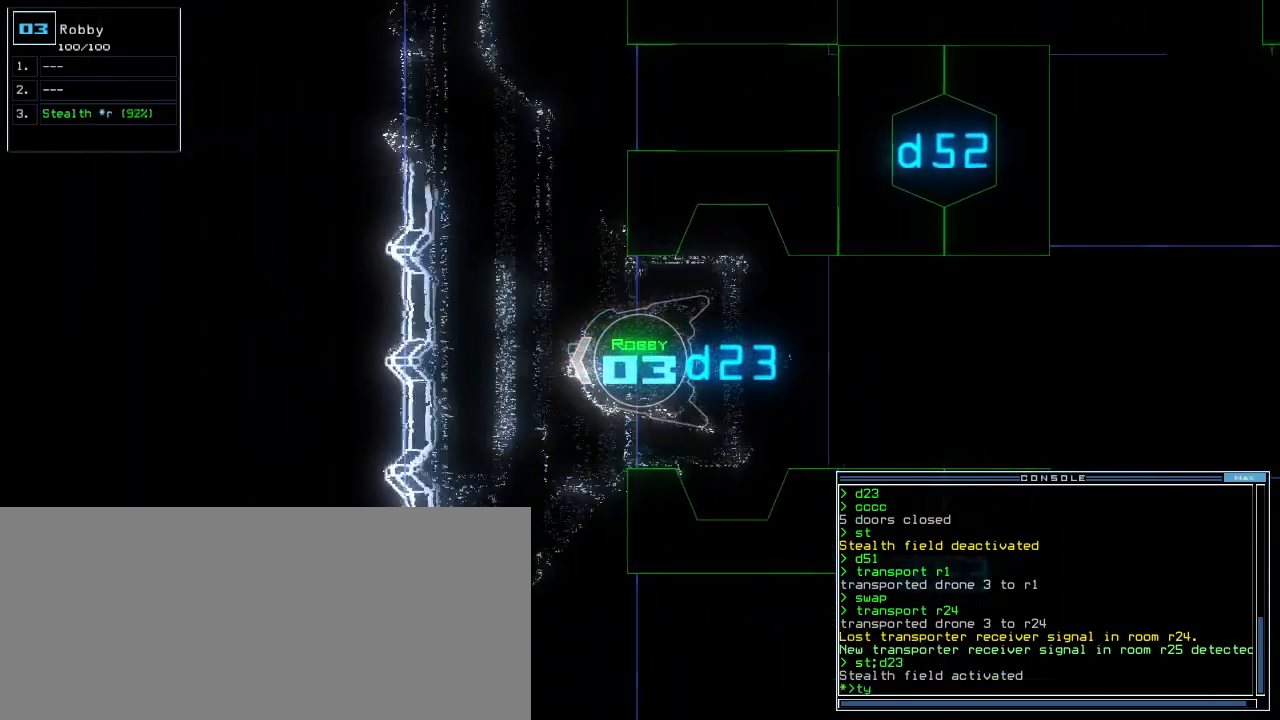
{"keys": ["left", "up"], "events": [[40, "return", "down"], [120, "return", "up"], [200, "left", "down"]]}
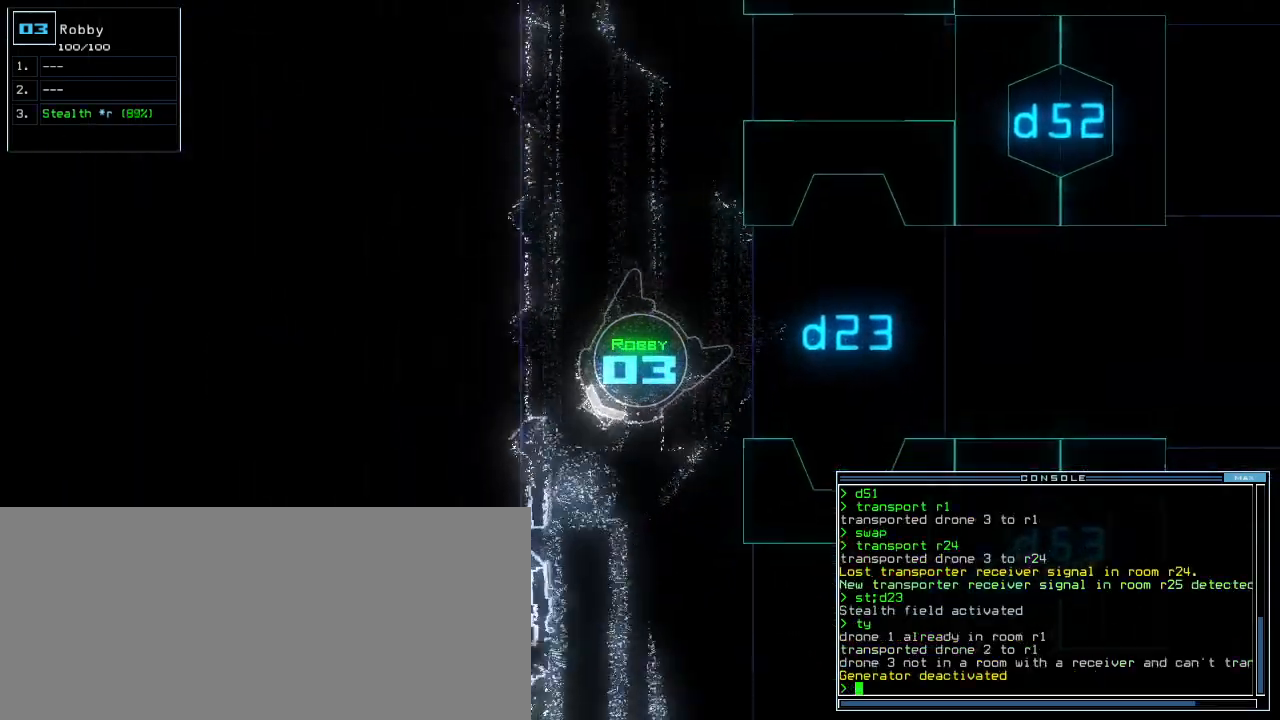
{"keys": ["up"], "events": [[40, "s", "down"], [120, "s", "up"], [220, "w", "down"], [240, "left", "up"], [280, "a", "down"], [320, "w", "up"], [380, "a", "up"]]}
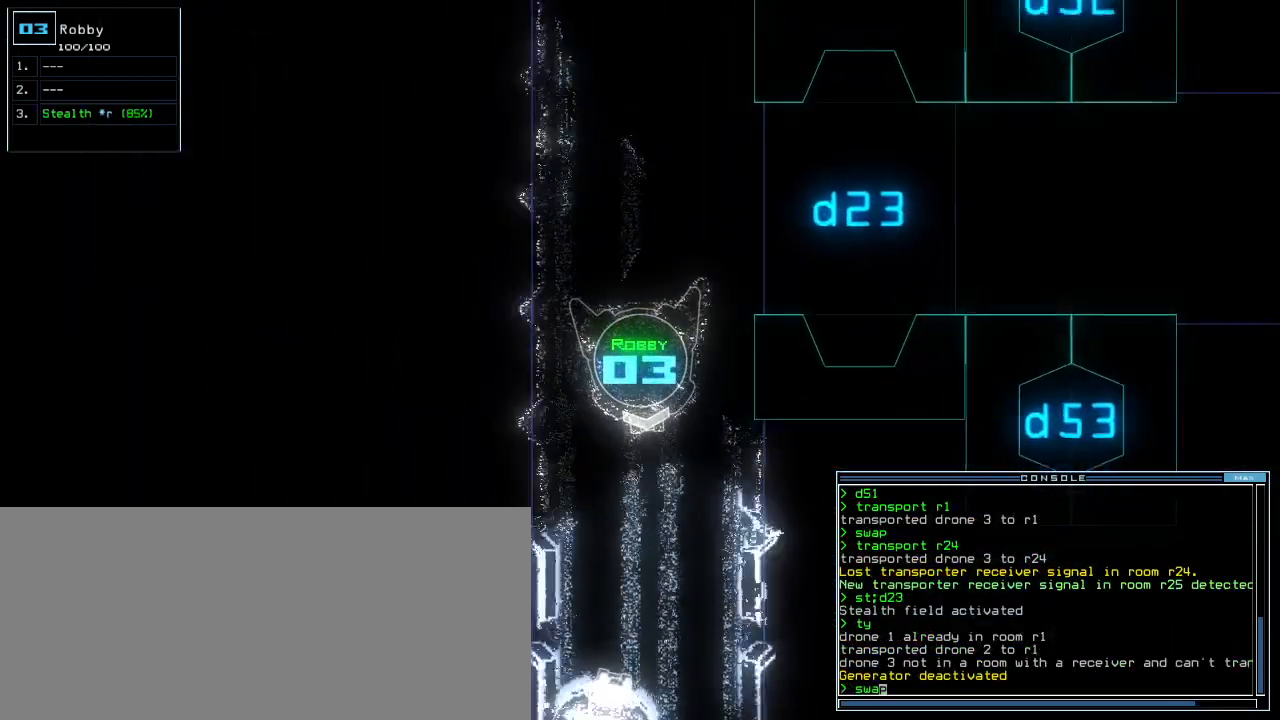
{"keys": ["up"], "events": []}
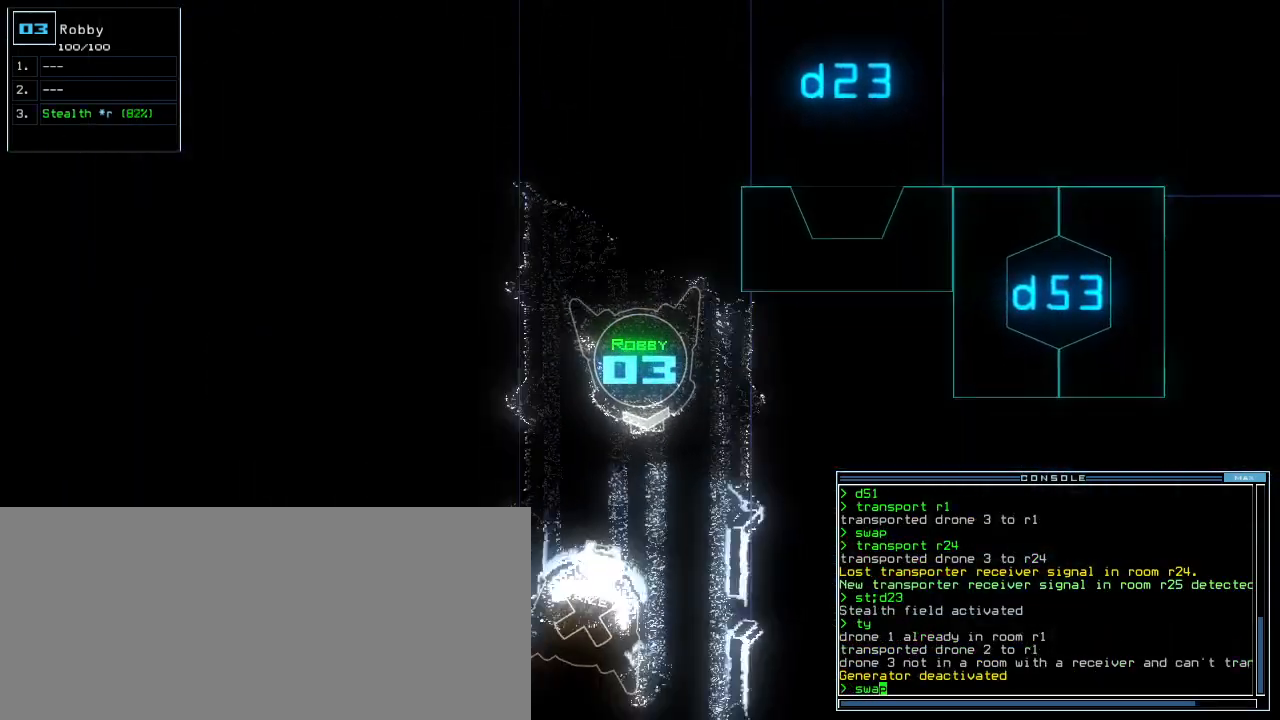
{"keys": ["up"], "events": []}